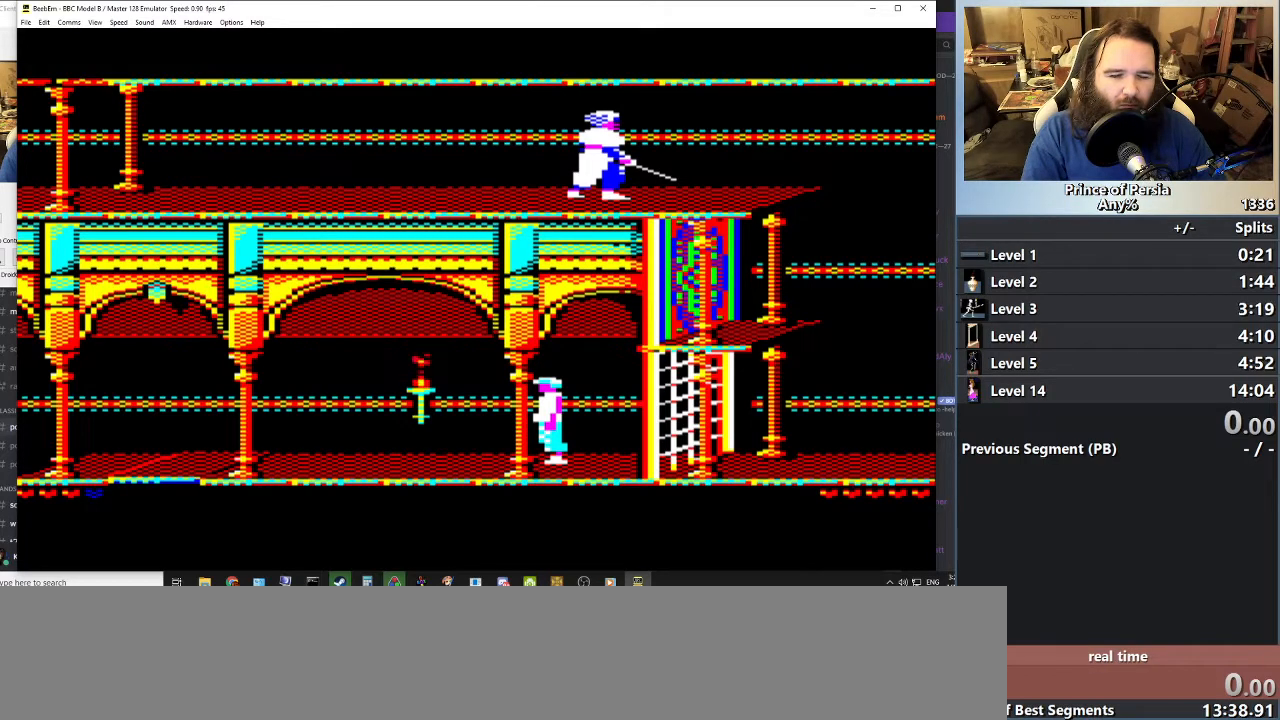
Gameplay with keyboard; each line is a JSON object with the keys held at the frame after it. "events" lists presses ("down") and releases ("up") of "crouch", "ctrl", "jump", "left", "restart", "restart2", "right", "shift" and "toggle" between this image and that frame as [ms after this image, input, new state], when the widget could be followed in between. No other keys are recorded. Mouse input is not recorded. Key names are as the overlay labels them; some are game actions (e.g. jump) rather than physical keys.
{"keys": ["left"], "events": [[283, "left", "down"]]}
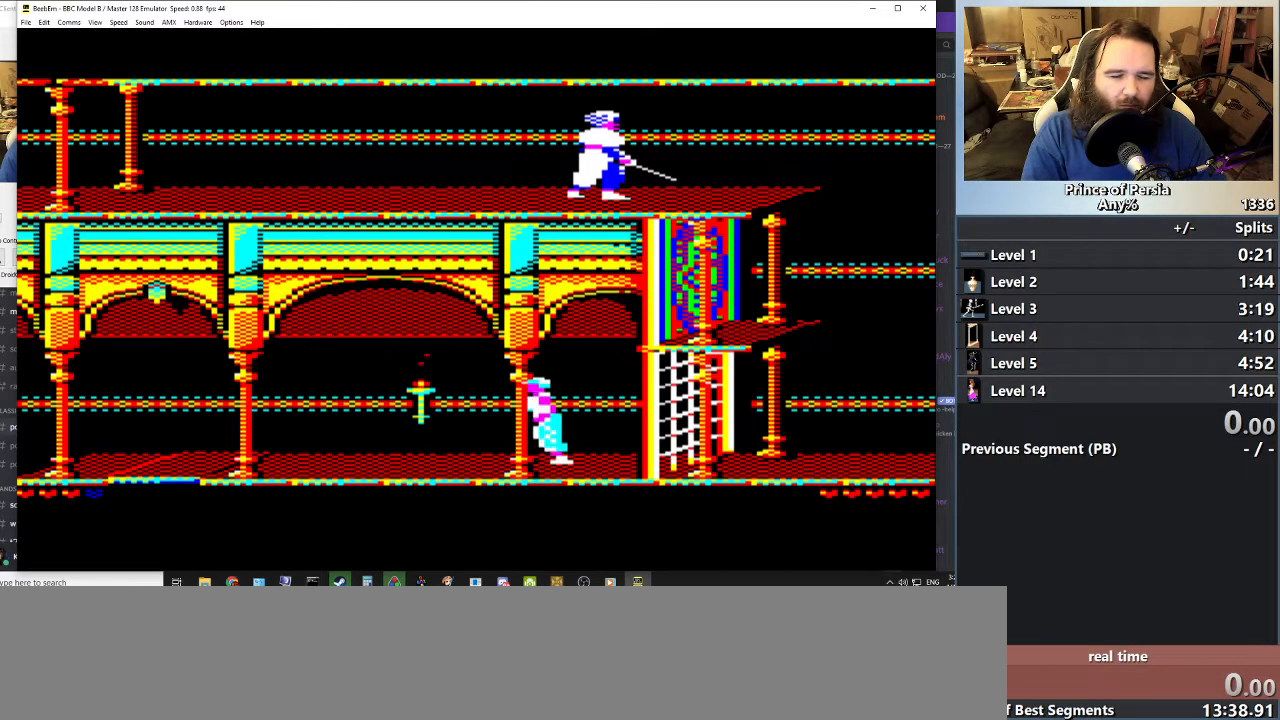
{"keys": ["jump", "left"], "events": [[150, "jump", "down"]]}
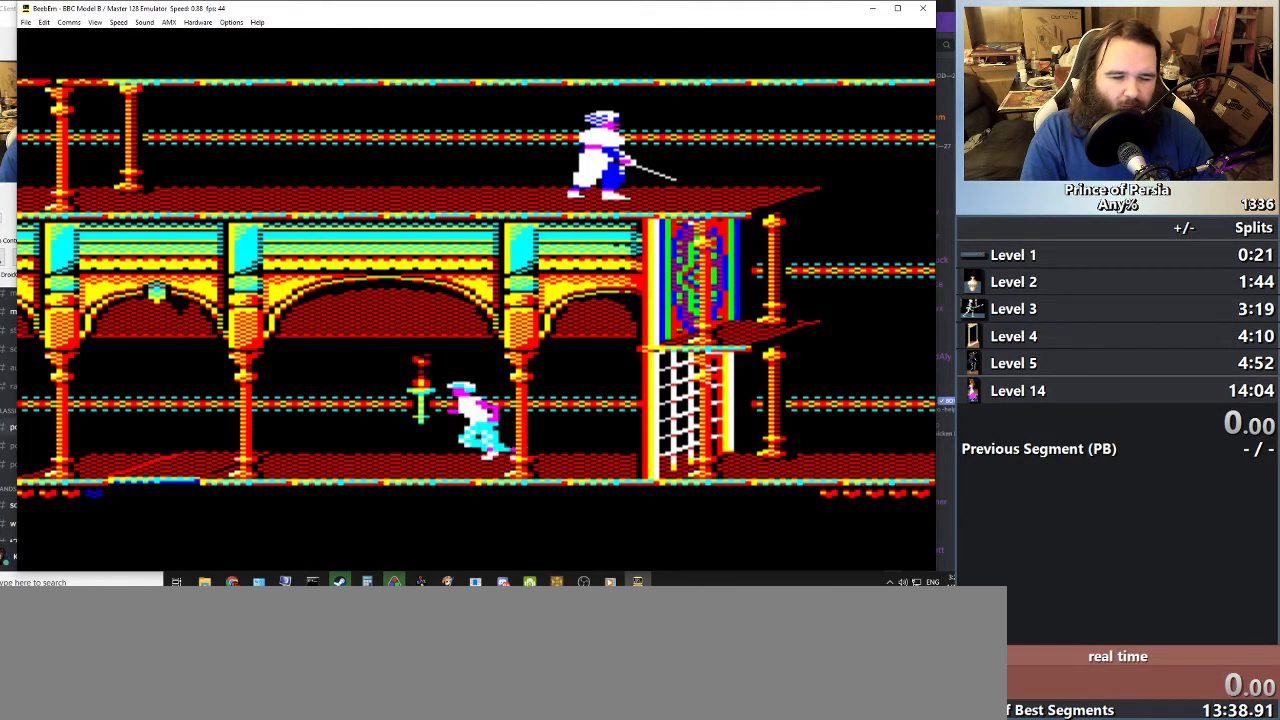
{"keys": ["jump", "left"], "events": []}
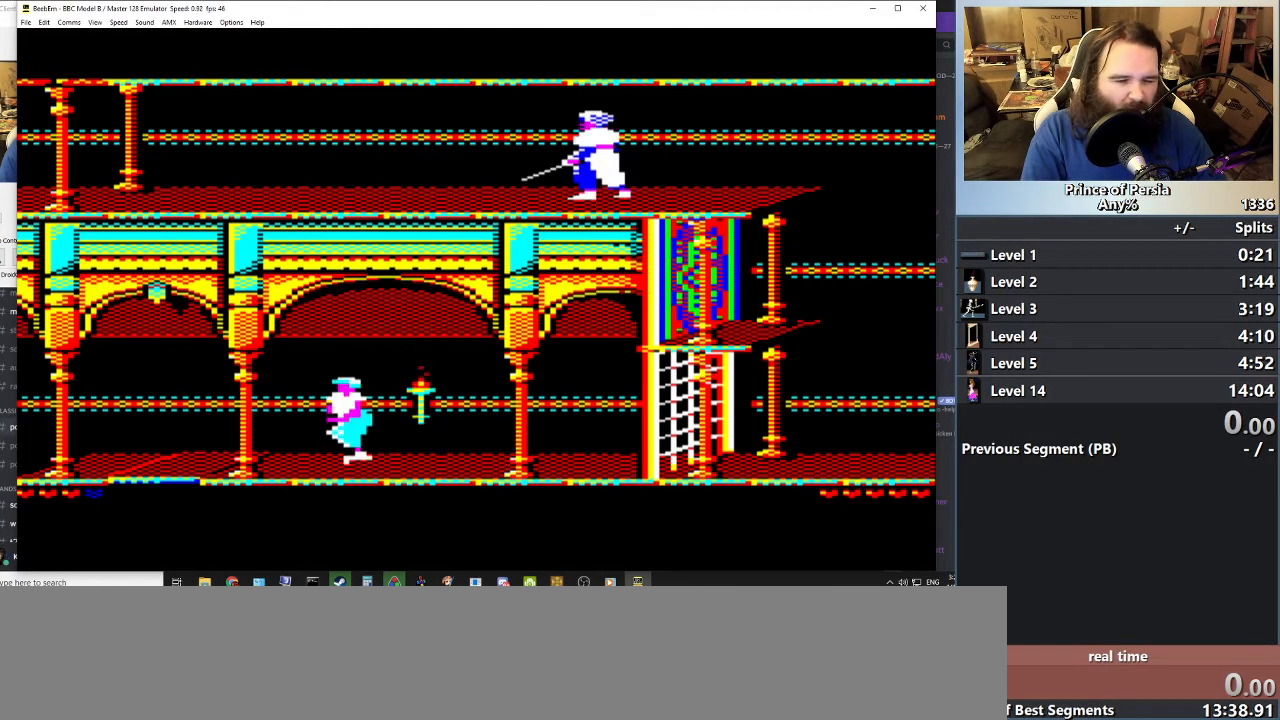
{"keys": ["shift"], "events": [[201, "left", "up"], [217, "shift", "down"], [234, "jump", "up"]]}
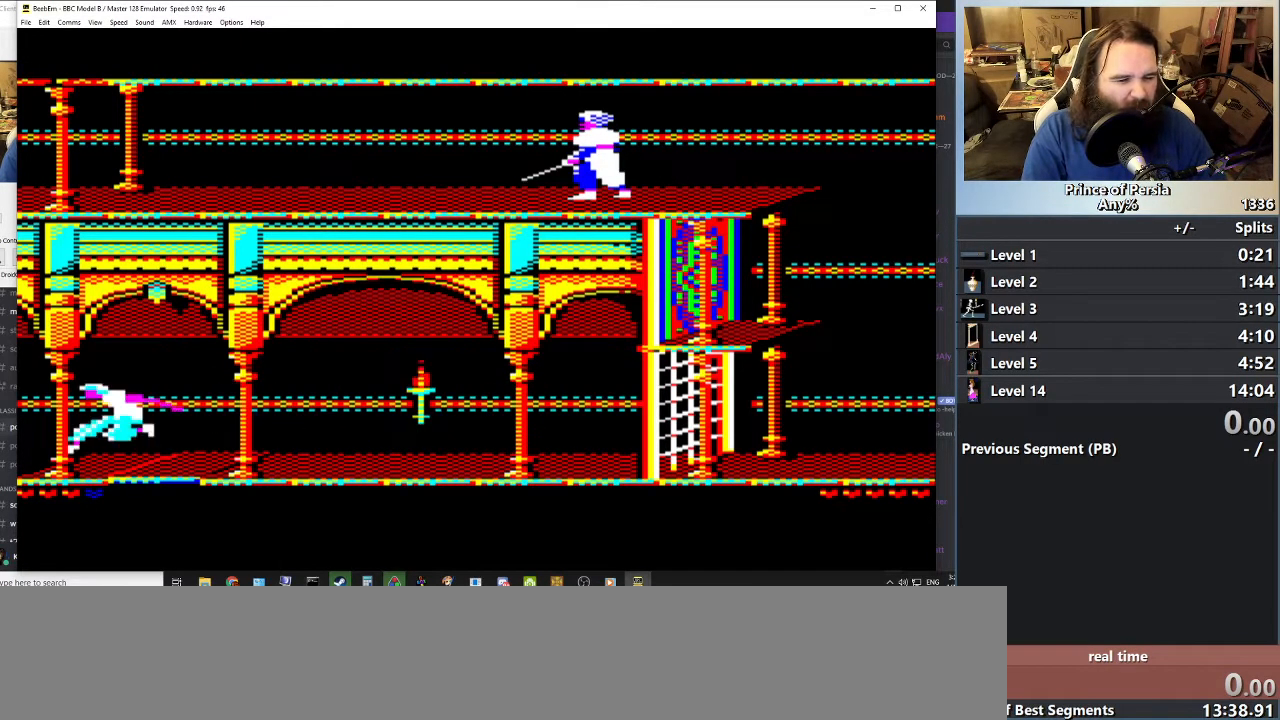
{"keys": ["shift"], "events": []}
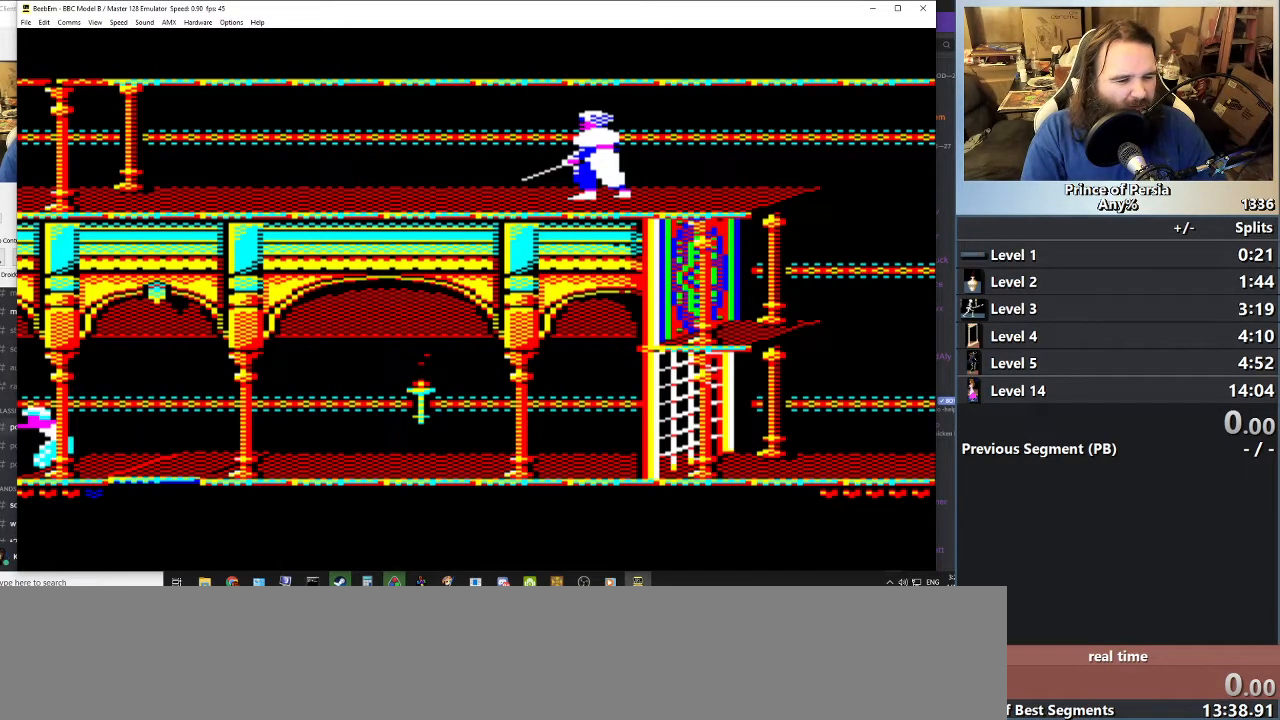
{"keys": ["shift"], "events": []}
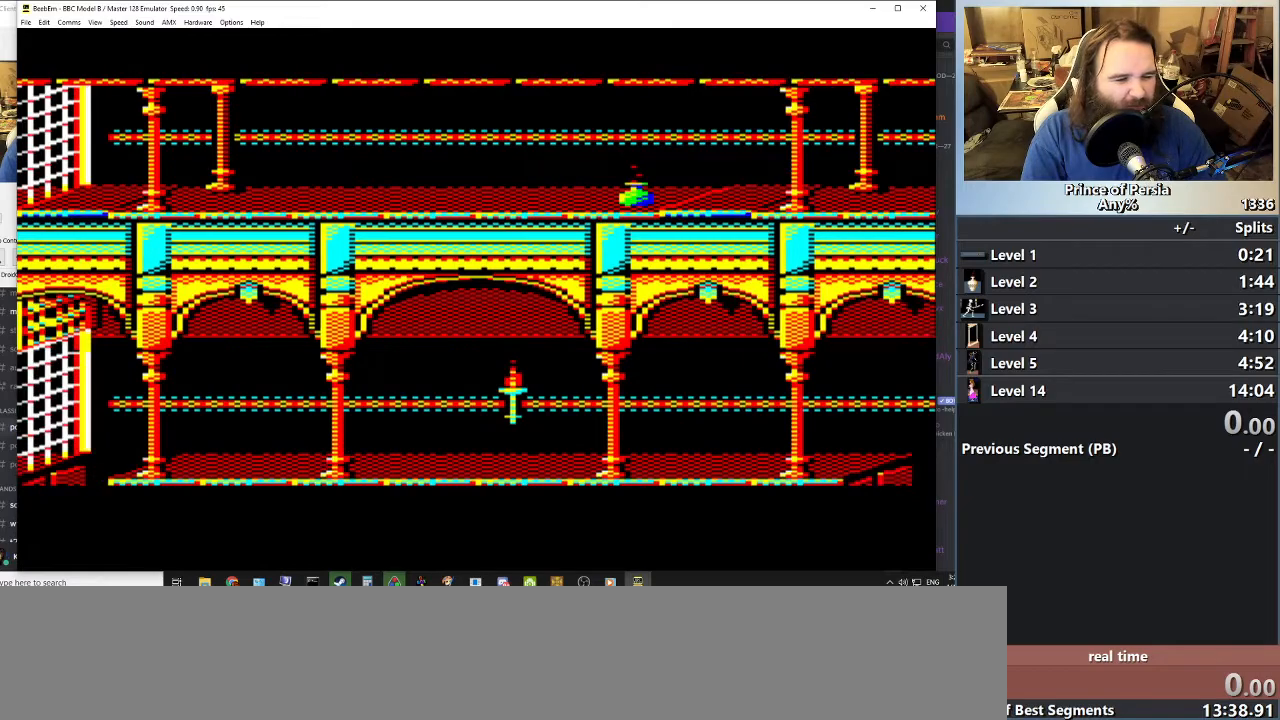
{"keys": ["shift"], "events": []}
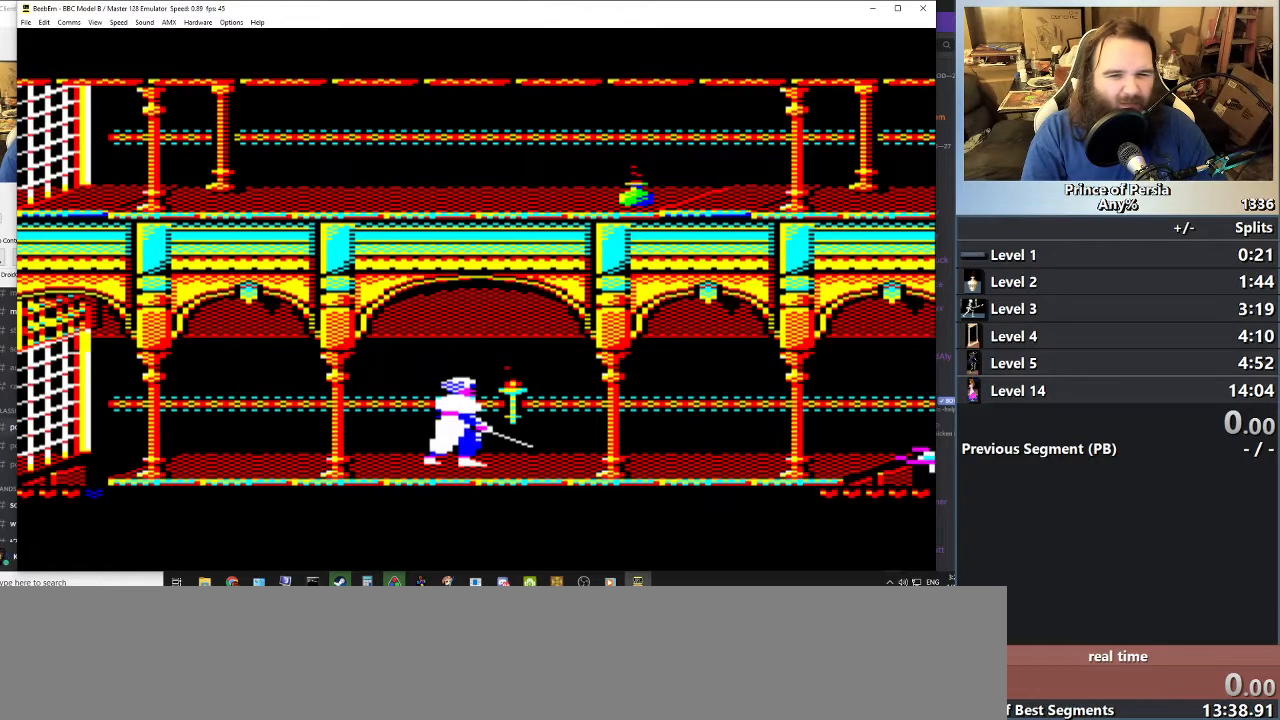
{"keys": ["shift"], "events": []}
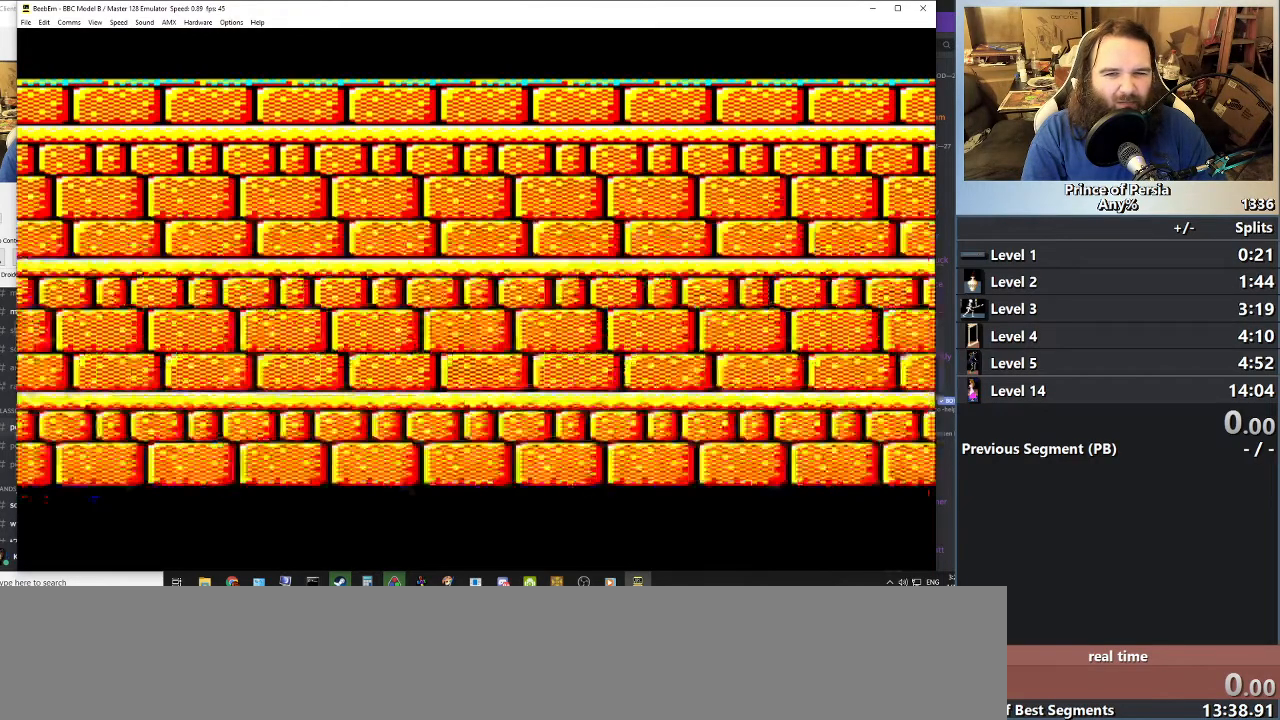
{"keys": ["shift"], "events": []}
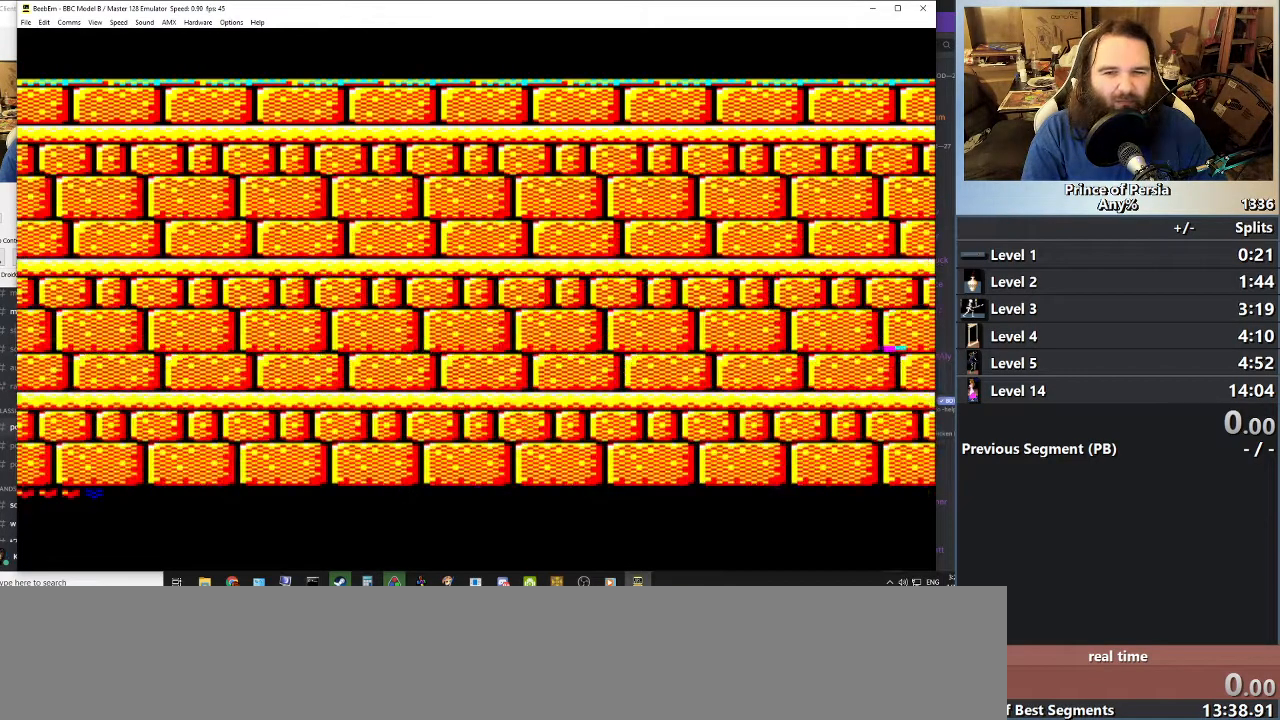
{"keys": ["shift"], "events": []}
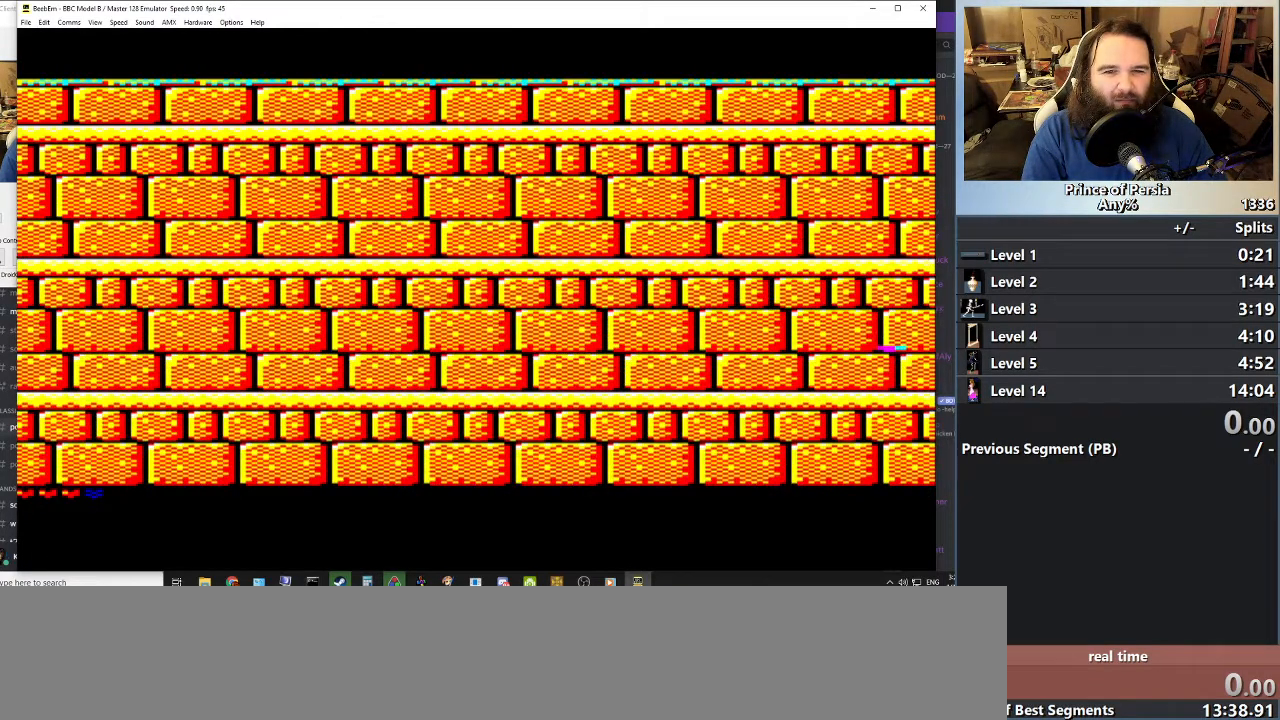
{"keys": ["shift"], "events": []}
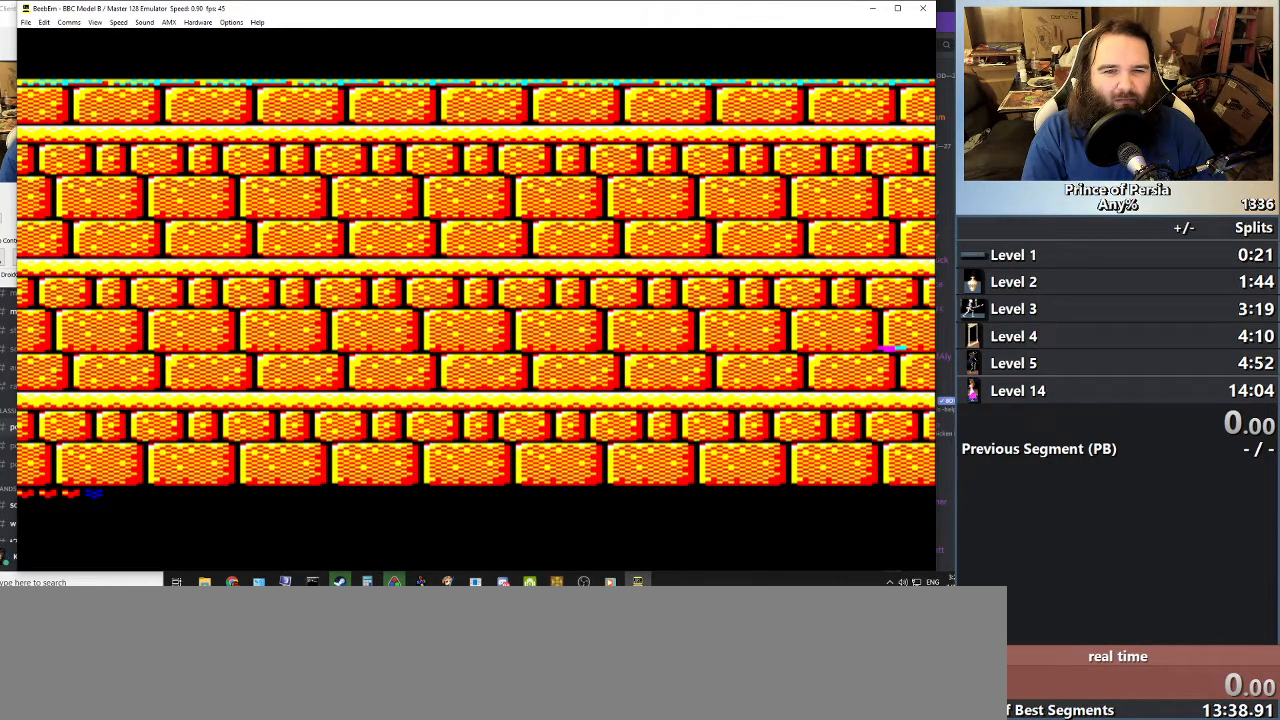
{"keys": ["shift"], "events": []}
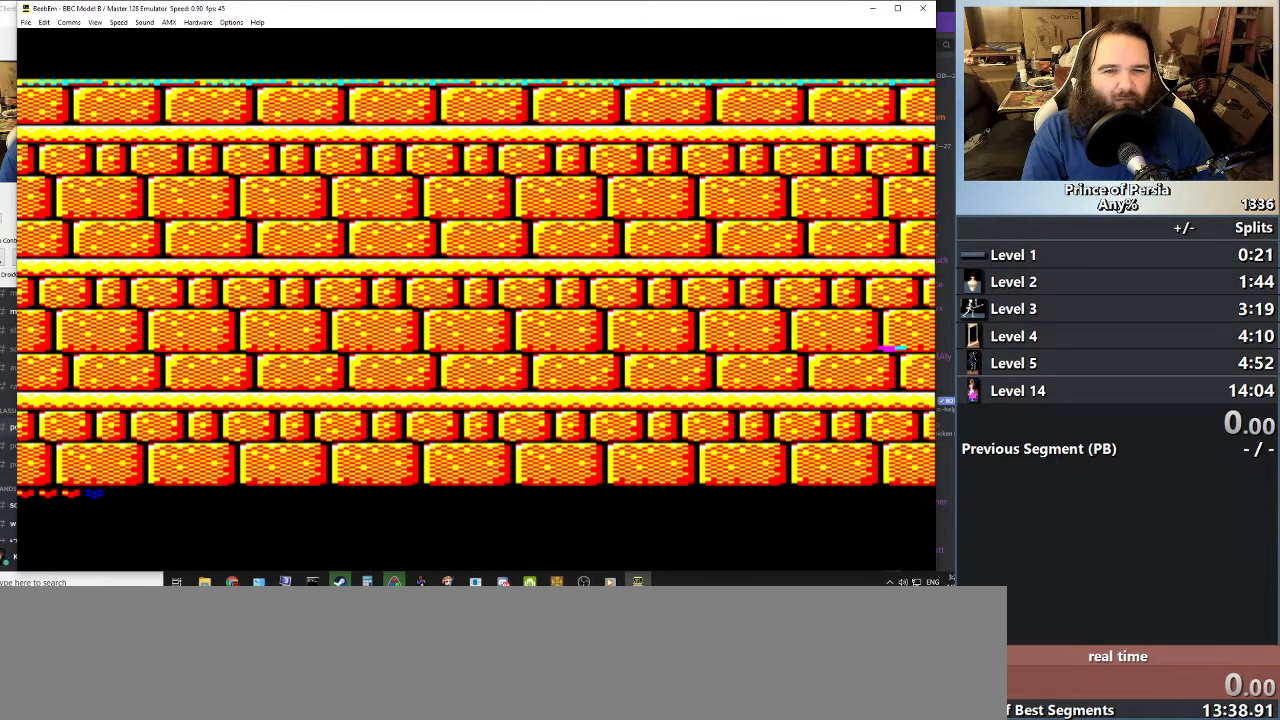
{"keys": ["shift"], "events": []}
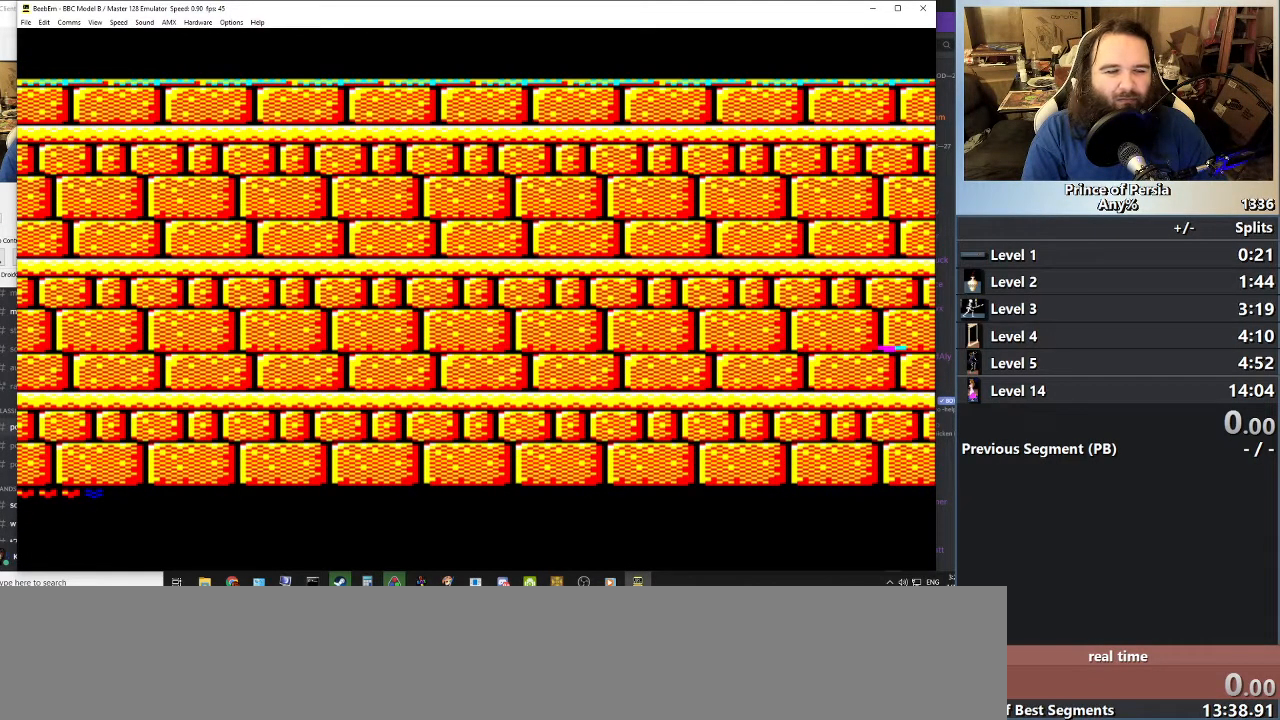
{"keys": ["shift"], "events": []}
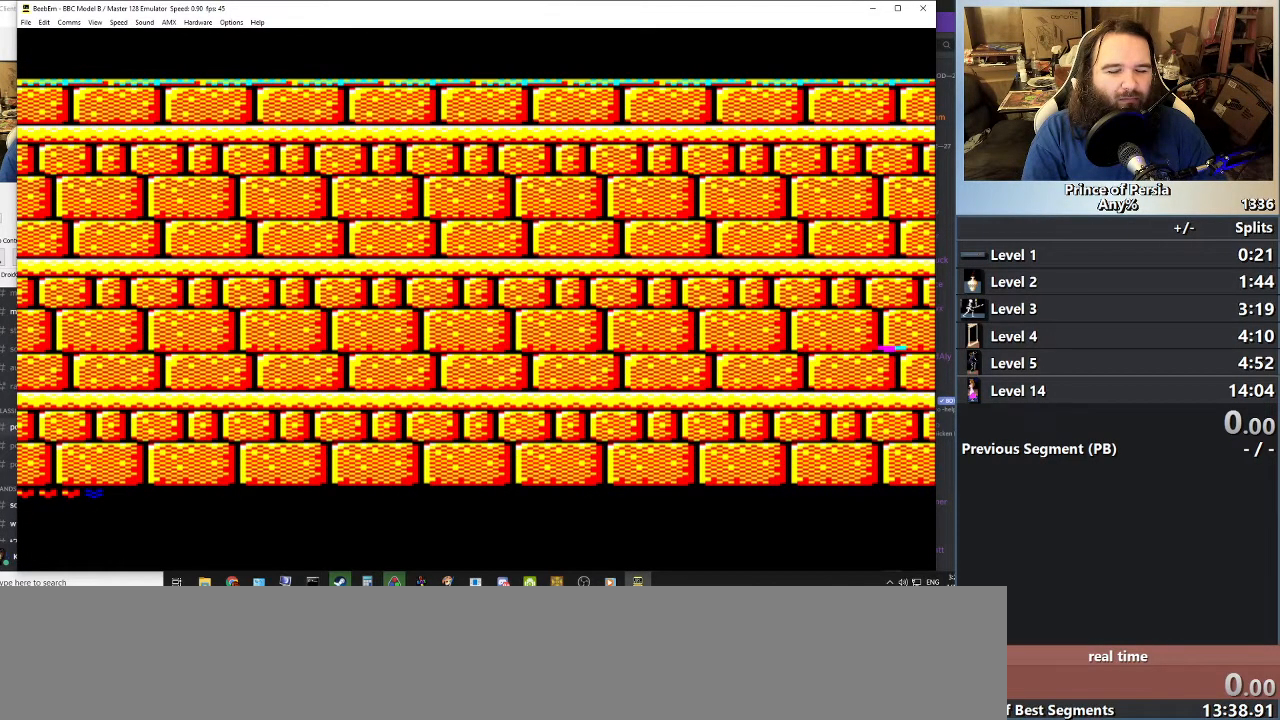
{"keys": ["shift"], "events": []}
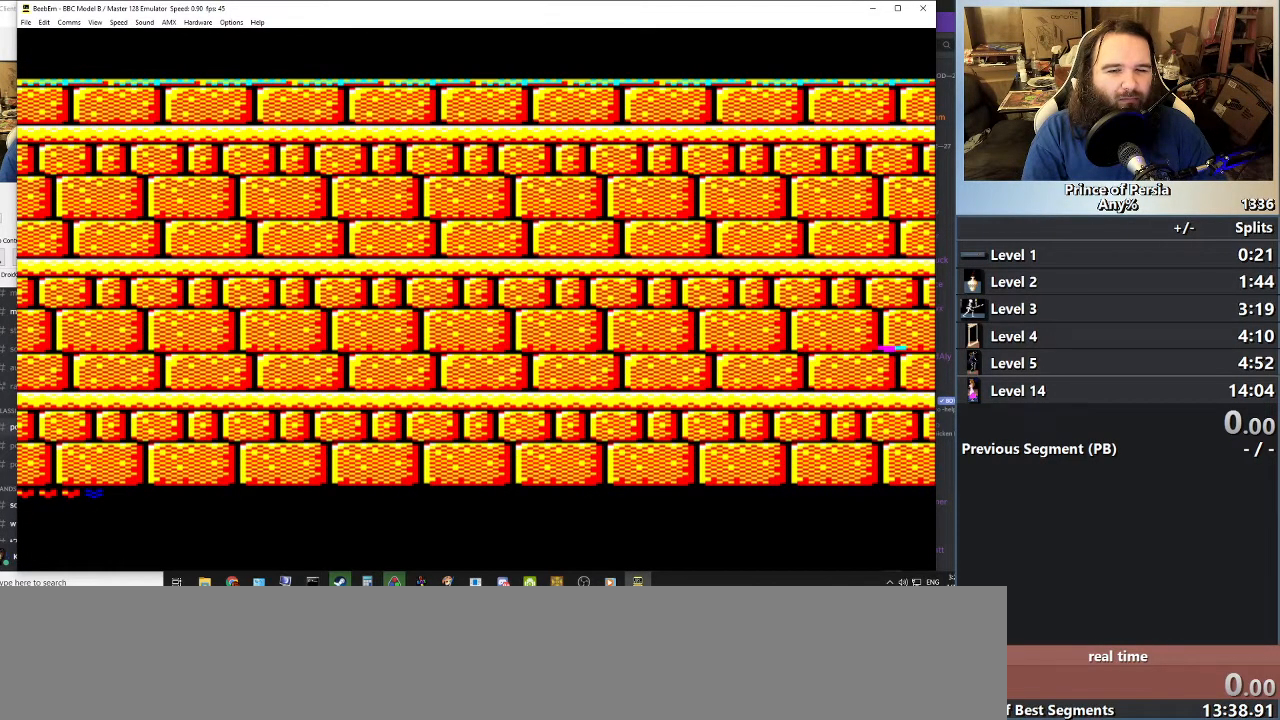
{"keys": ["shift"], "events": []}
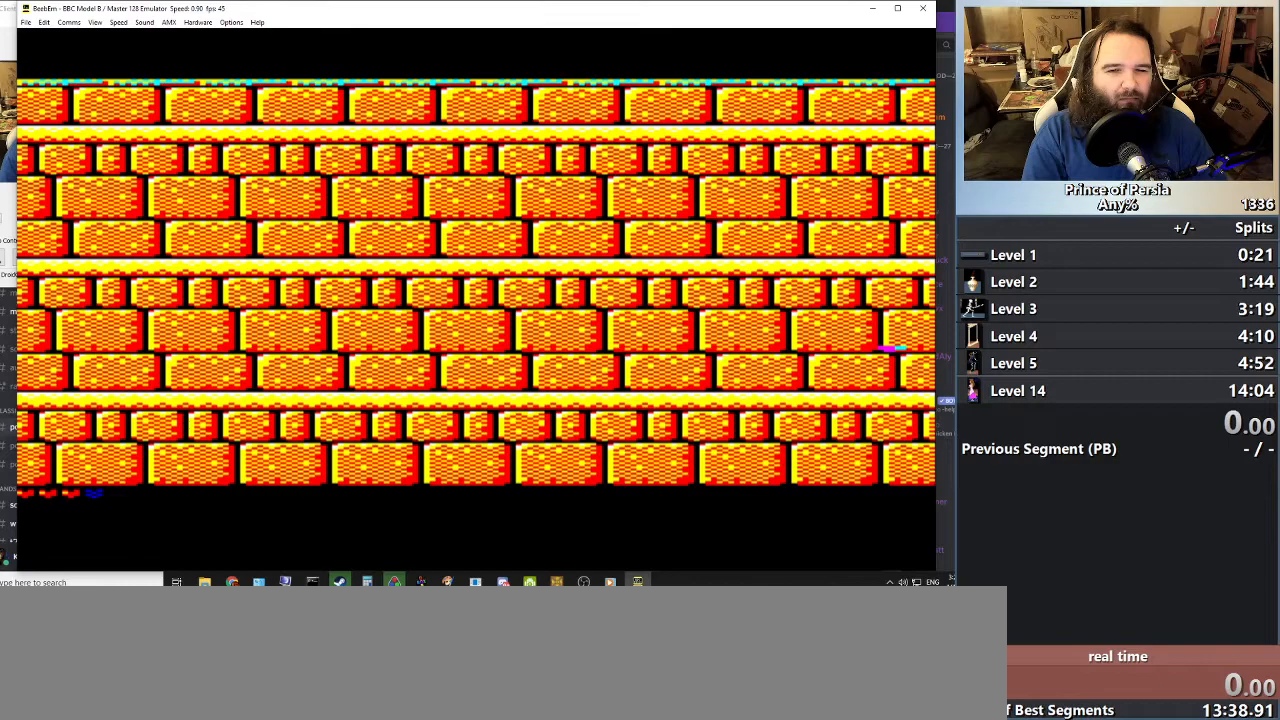
{"keys": ["shift"], "events": []}
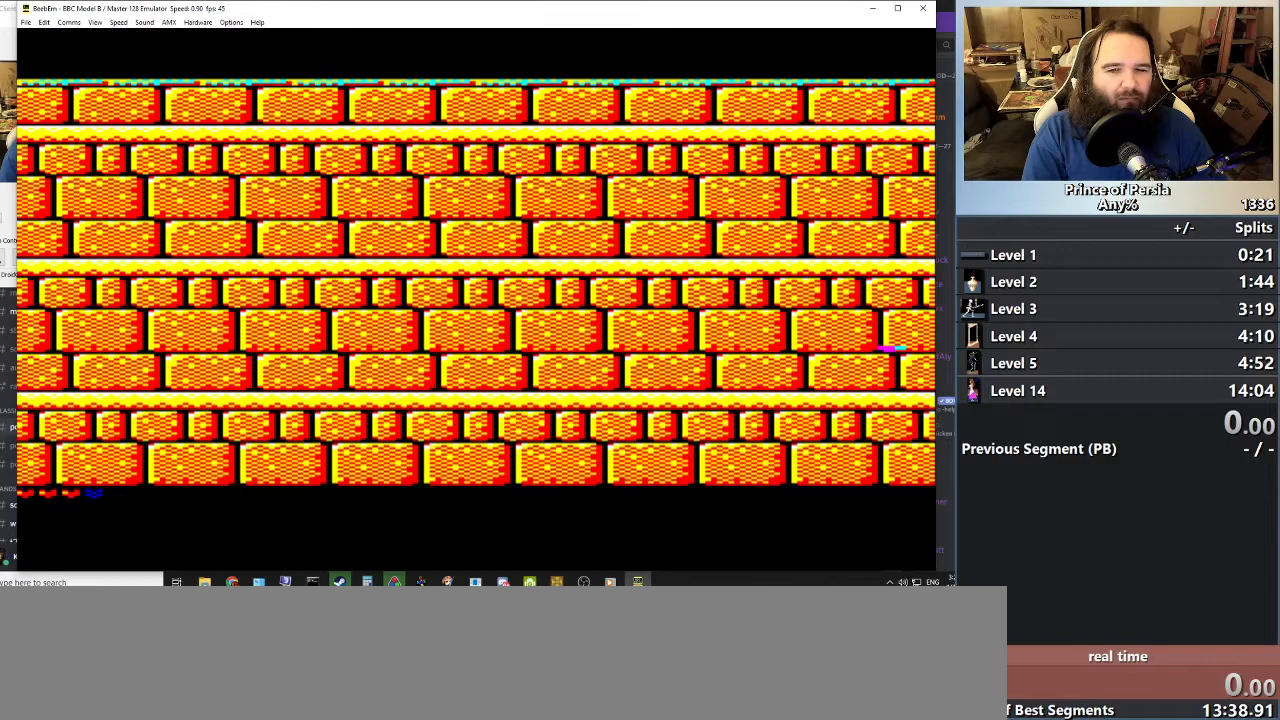
{"keys": ["shift"], "events": []}
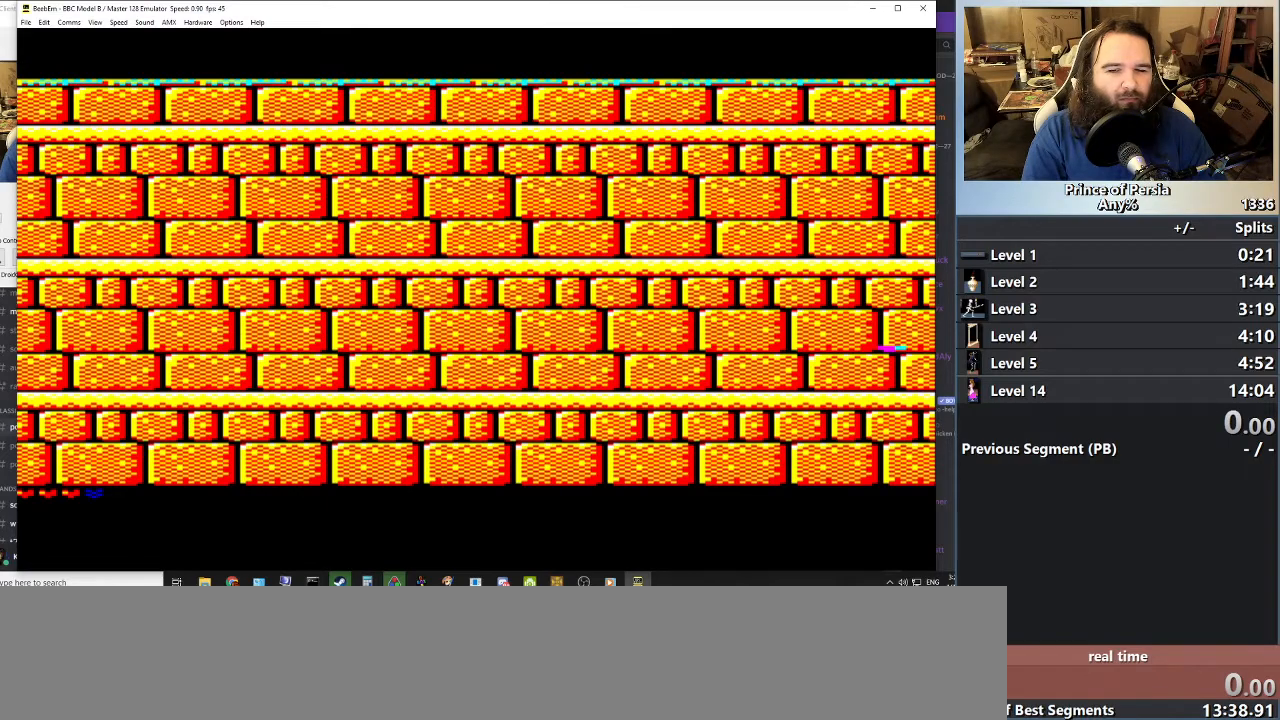
{"keys": ["shift"], "events": [[300, "shift", "up"], [401, "shift", "down"]]}
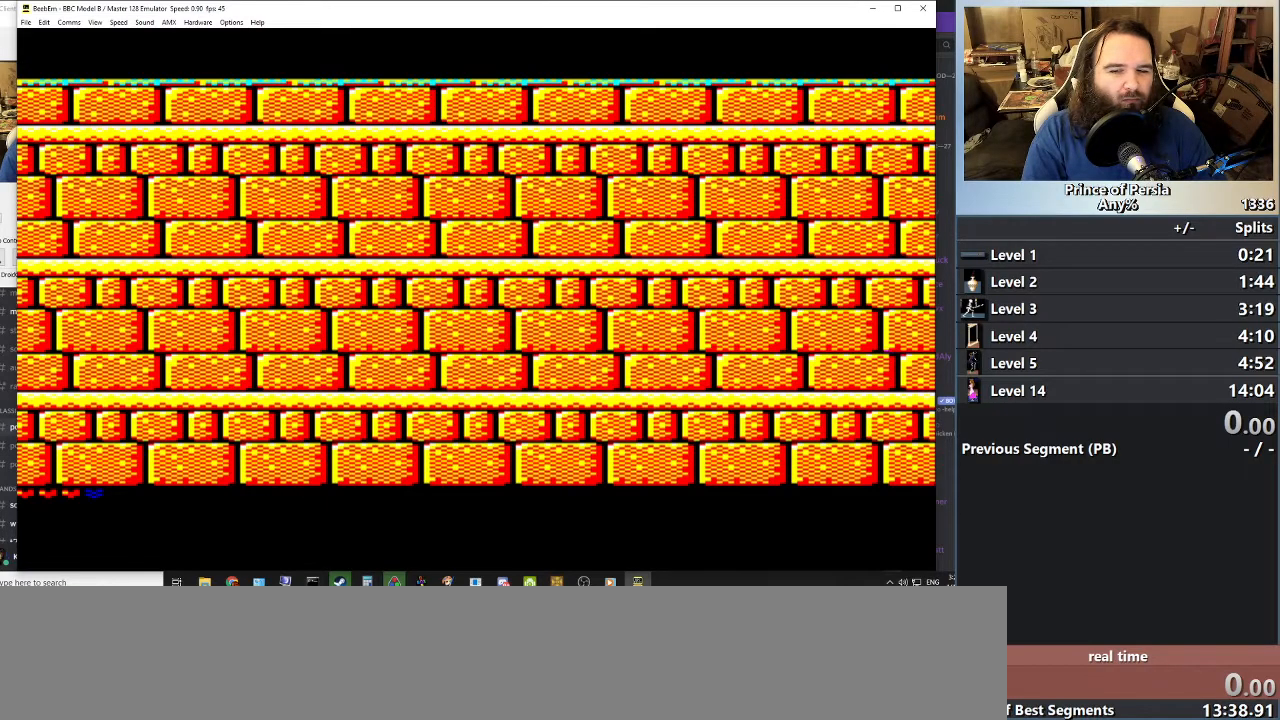
{"keys": ["shift"], "events": []}
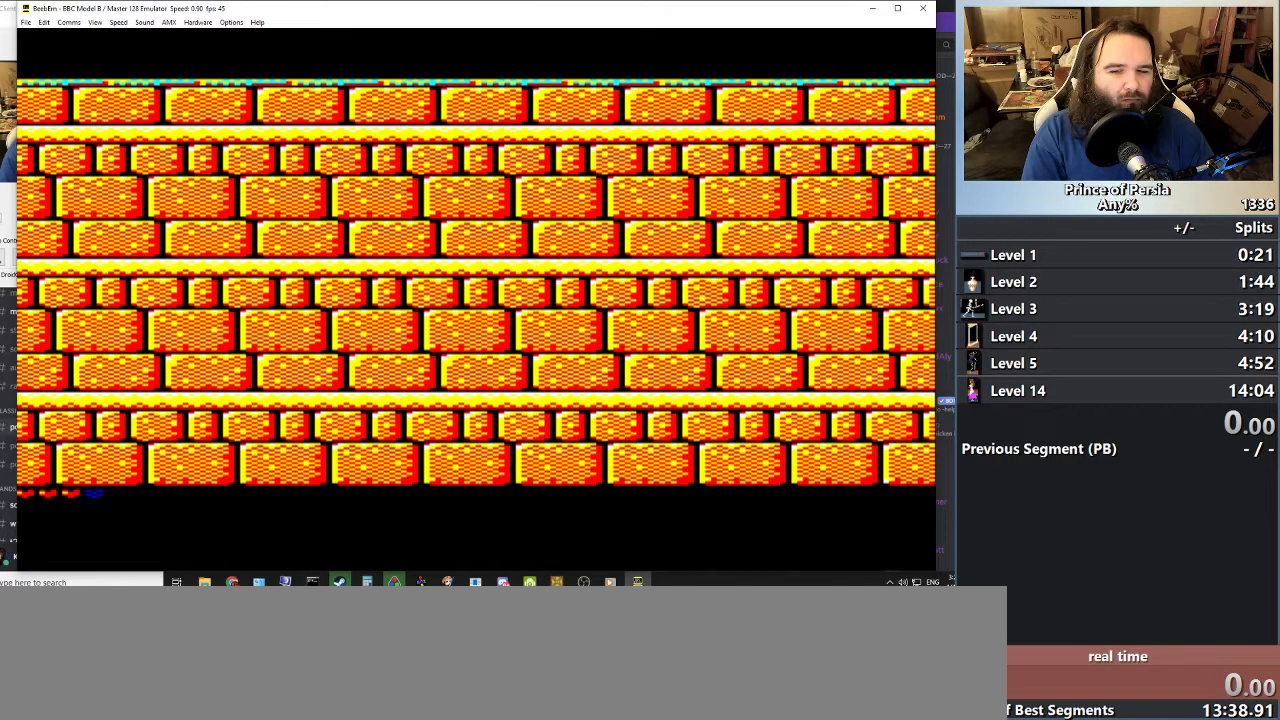
{"keys": ["shift"], "events": []}
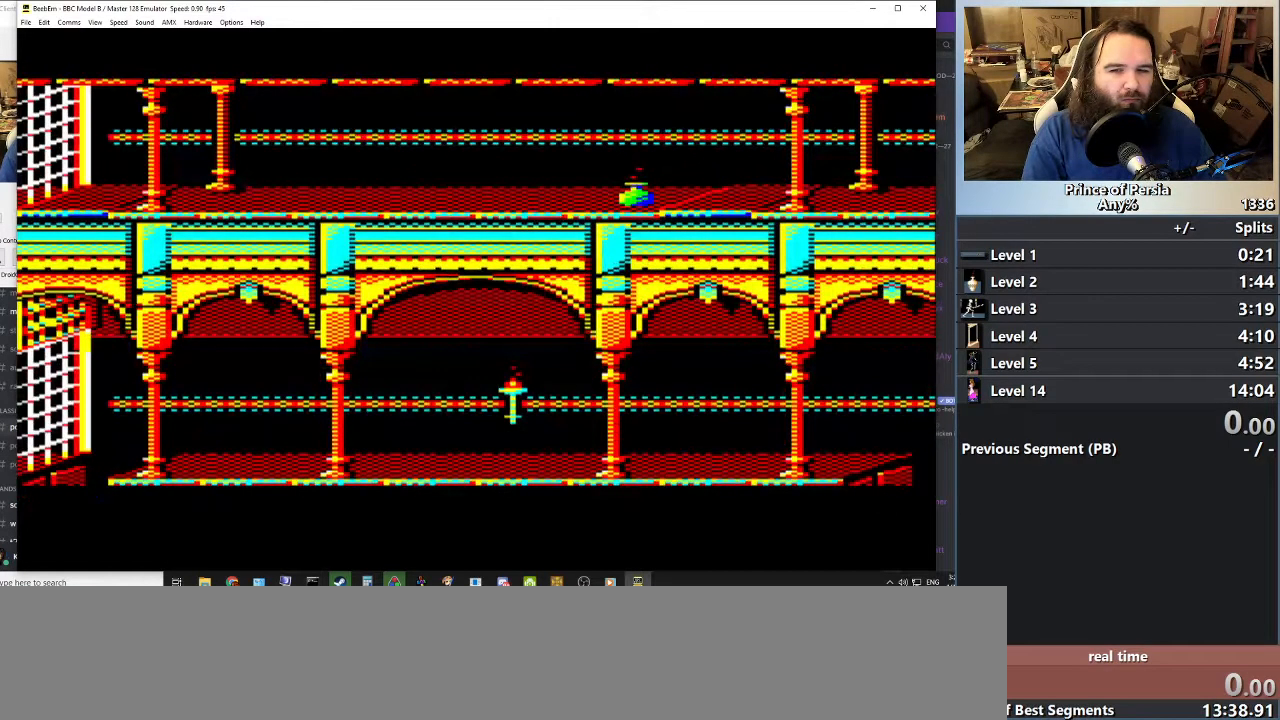
{"keys": ["shift"], "events": []}
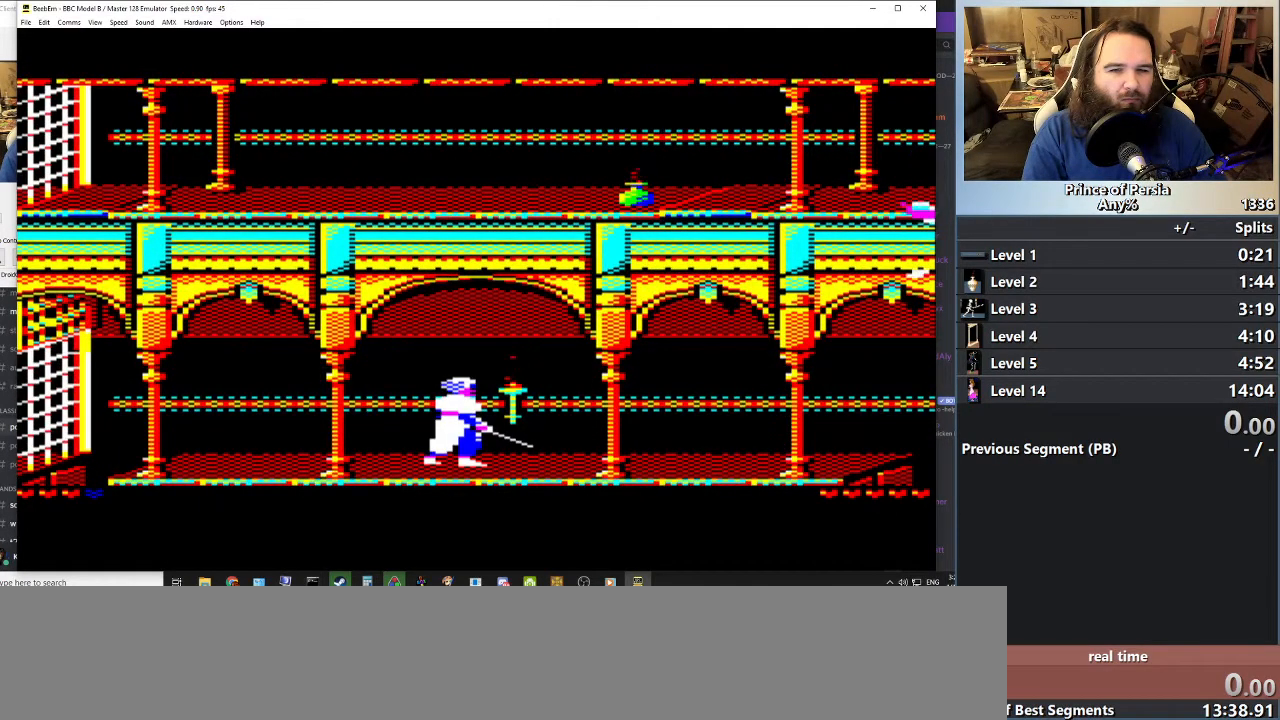
{"keys": ["shift"], "events": []}
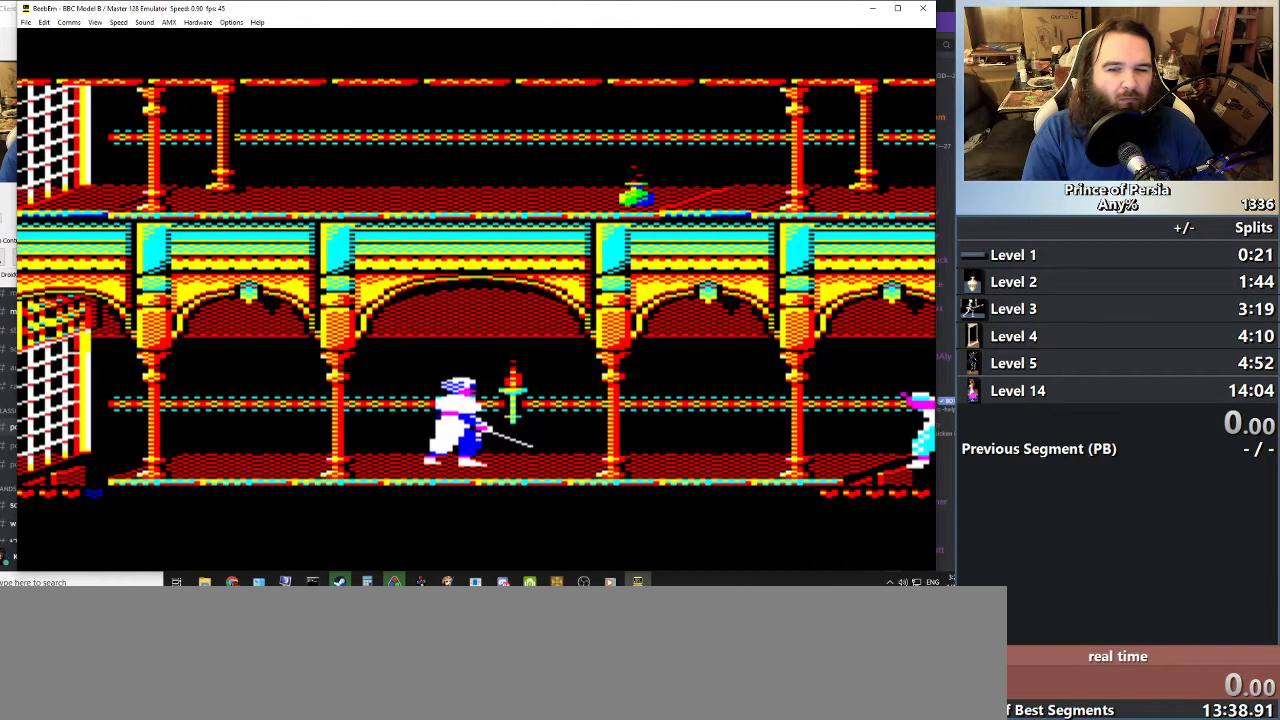
{"keys": ["shift"], "events": []}
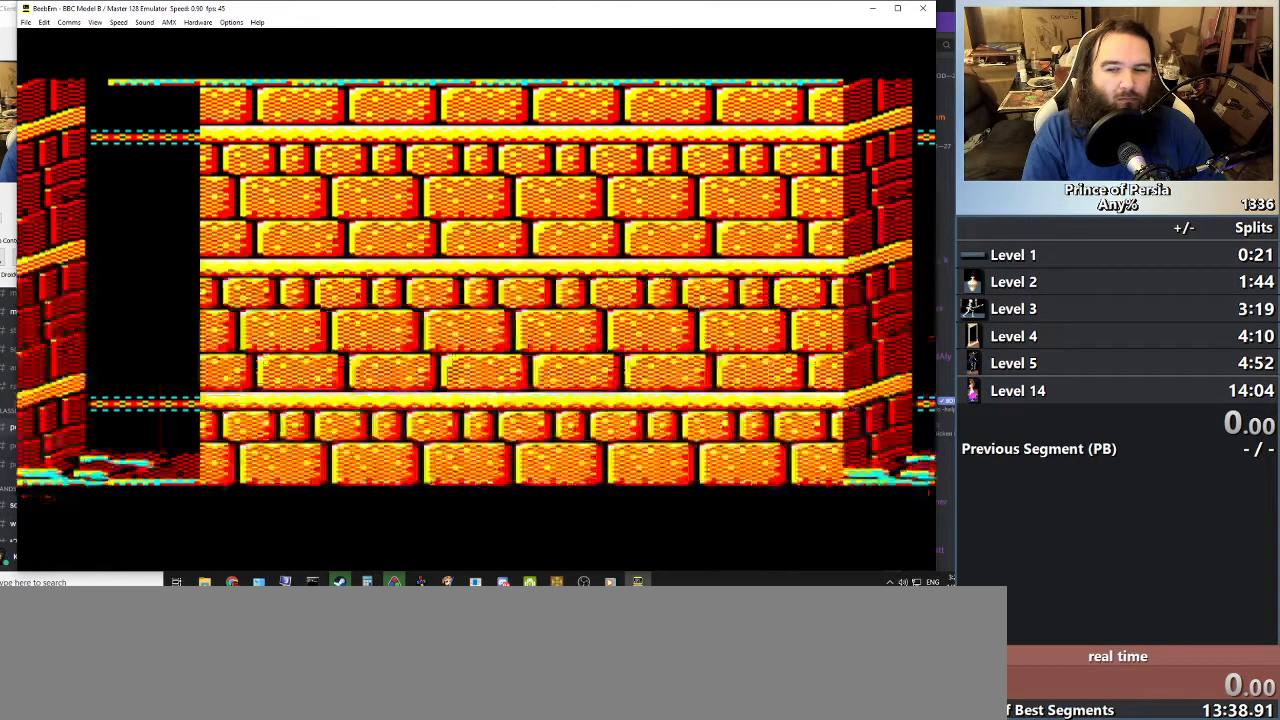
{"keys": ["shift"], "events": []}
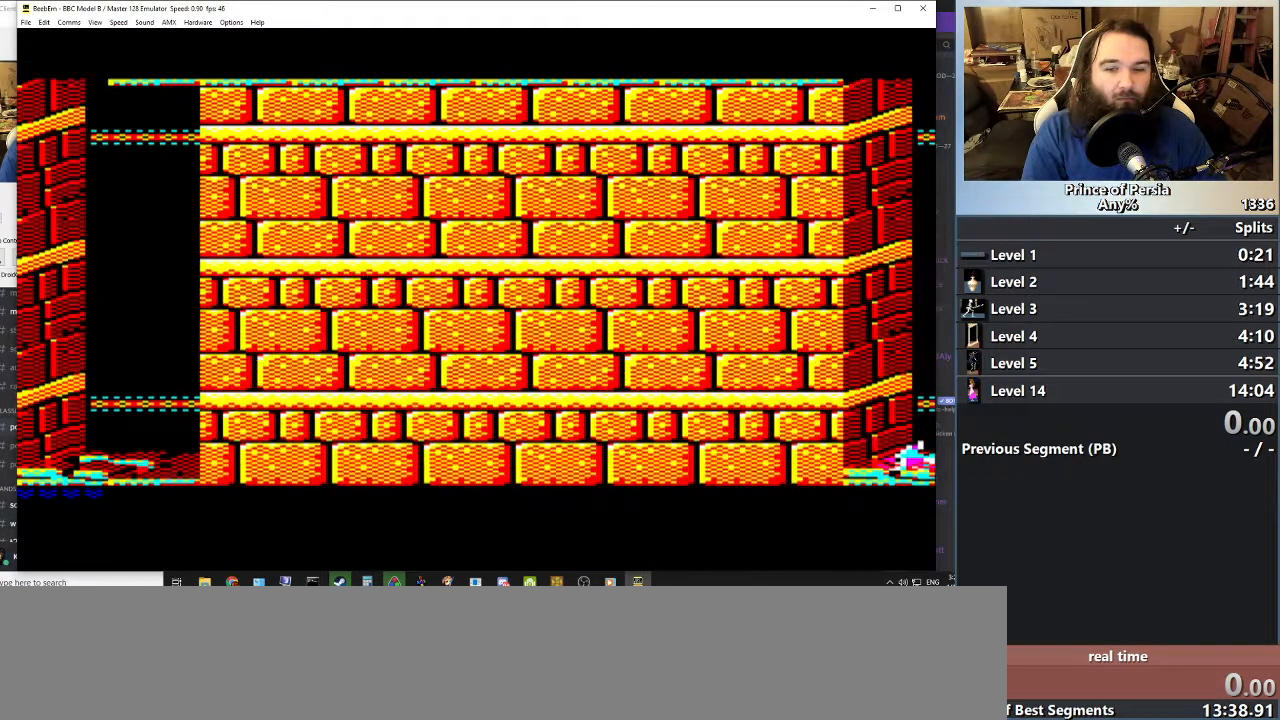
{"keys": ["shift"], "events": []}
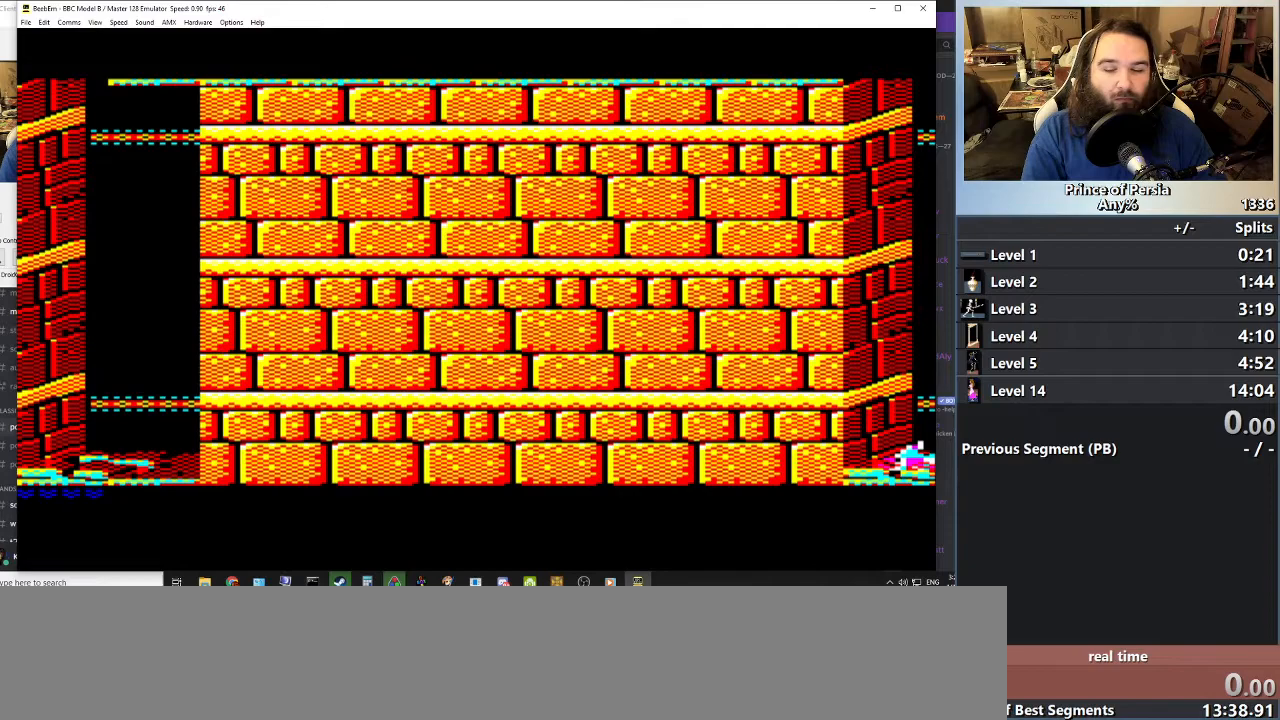
{"keys": [], "events": [[84, "shift", "up"]]}